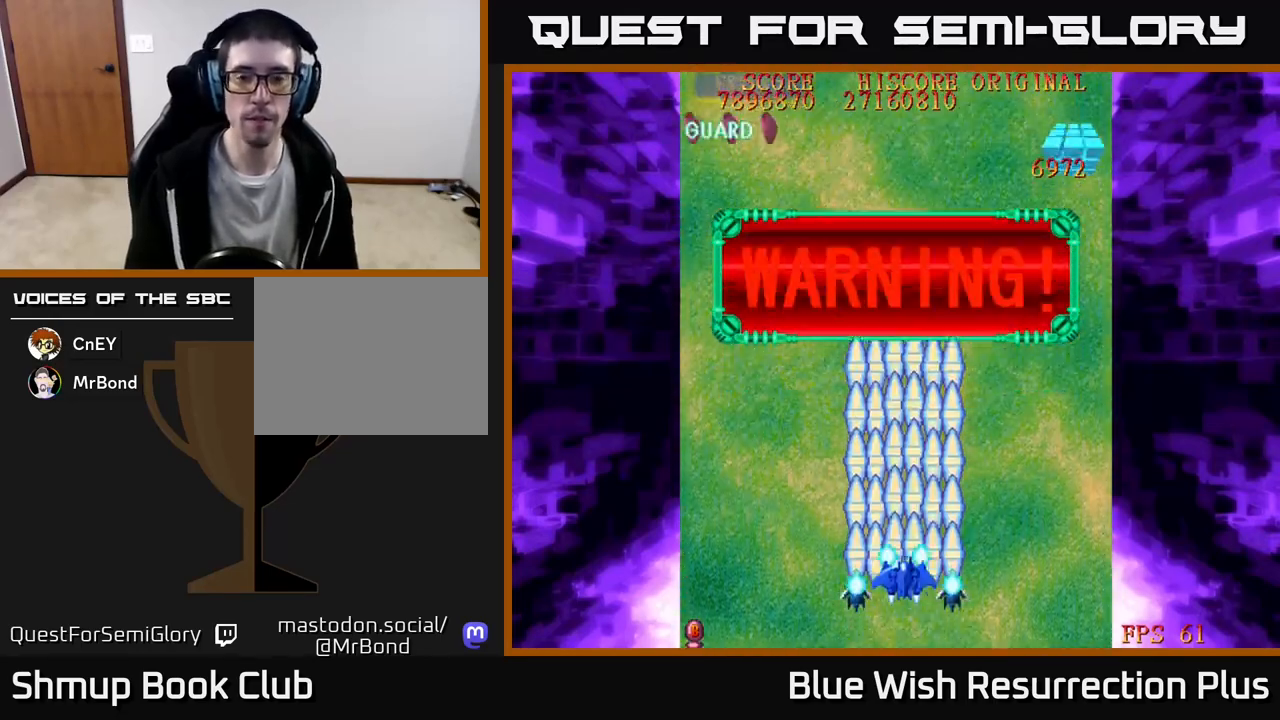
Gameplay with a controller (Xbox layout); each line is a JSON object with the inputs held at the frame after it. "events" lists button and stick changes between this image and that frame as [ms after this image, input, new state], when the widget could be followed in between. Not read: left_stick right_stick.
{"buttons": ["X"], "events": []}
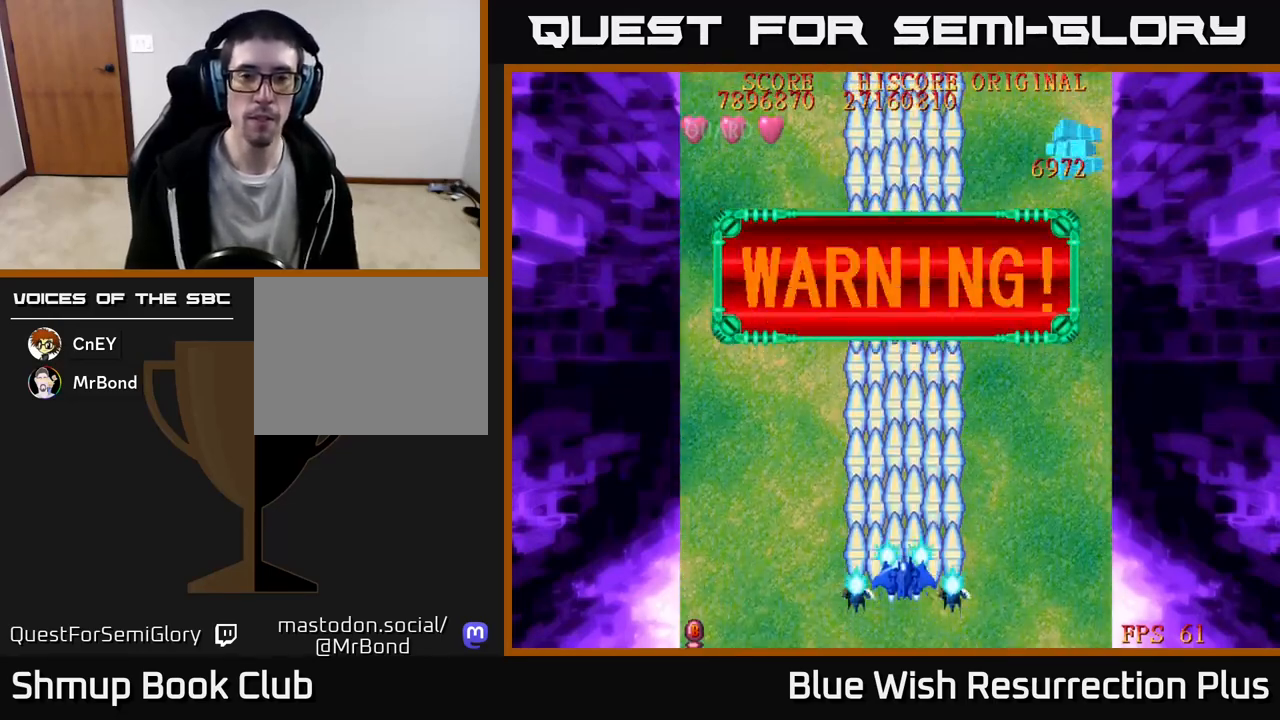
{"buttons": ["X"], "events": []}
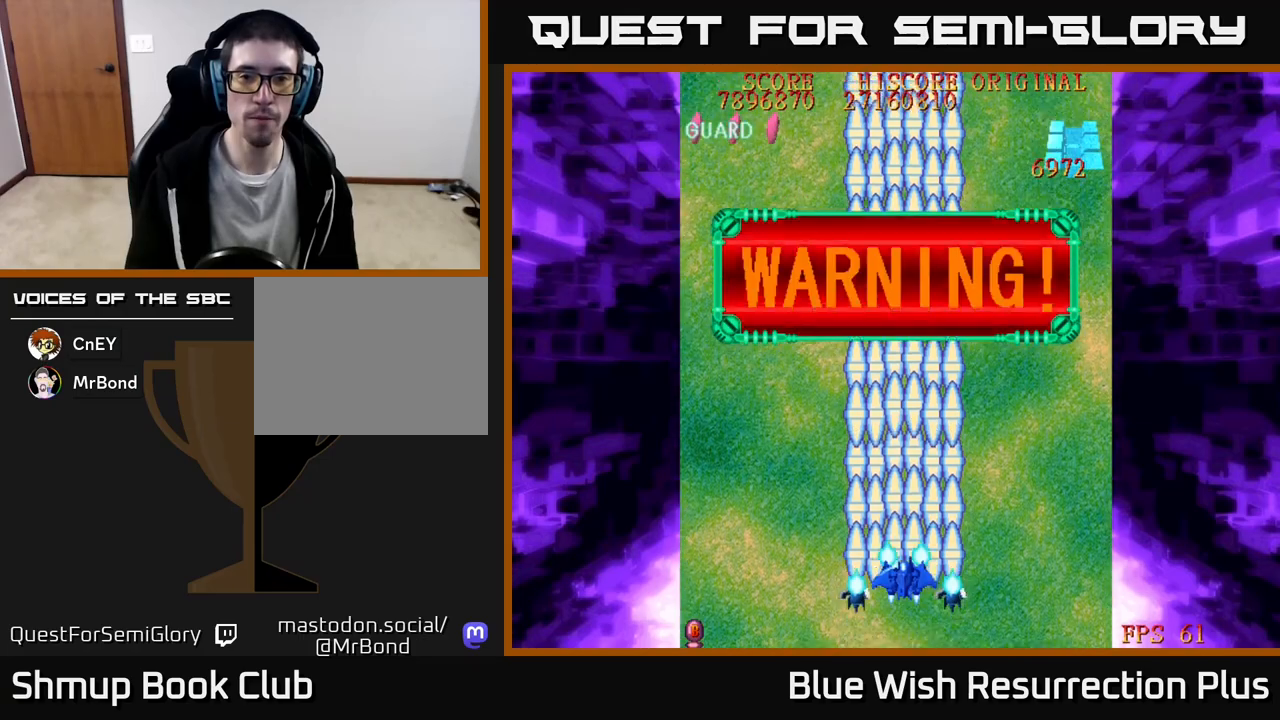
{"buttons": ["X"], "events": [[67, "X", "up"], [300, "X", "down"]]}
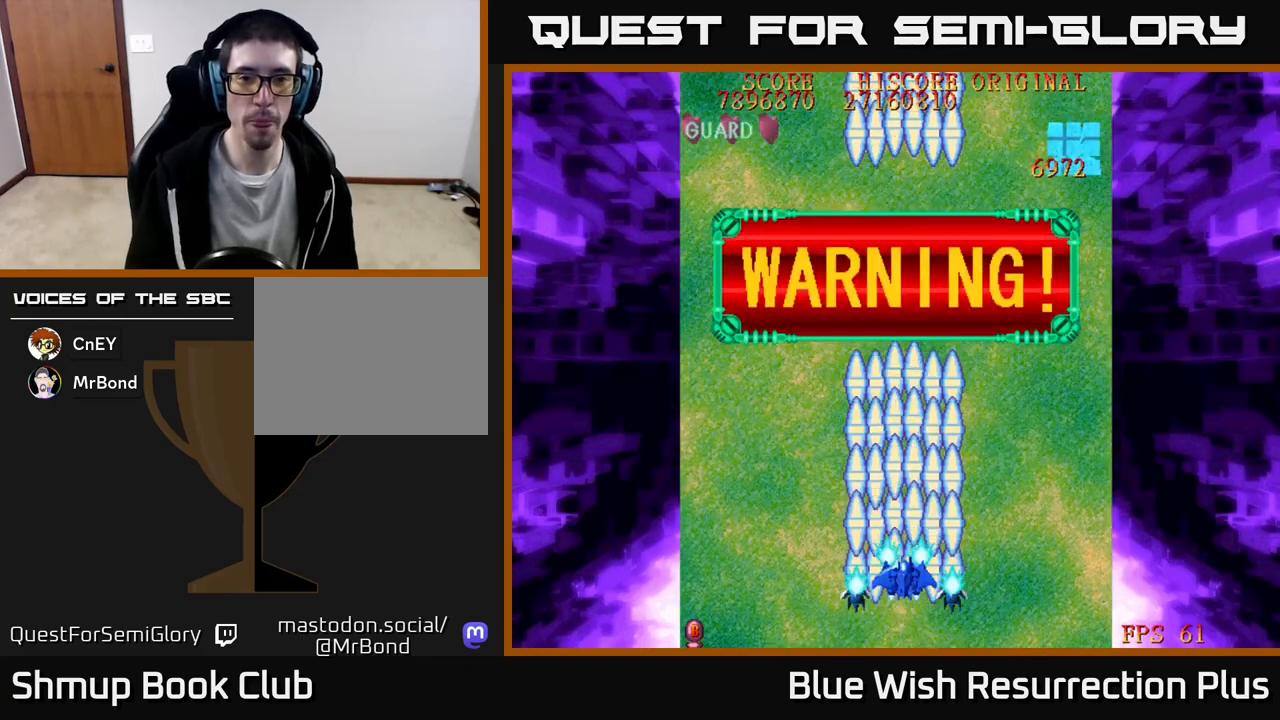
{"buttons": ["X"], "events": []}
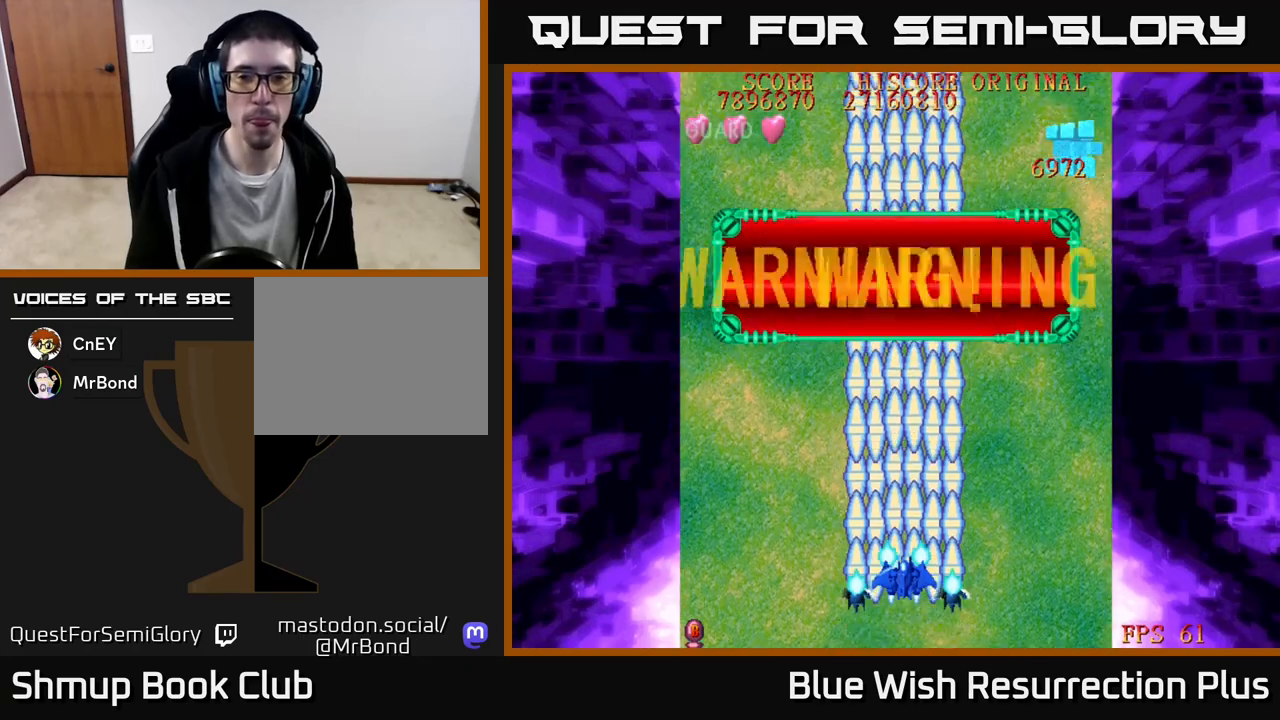
{"buttons": ["X"], "events": []}
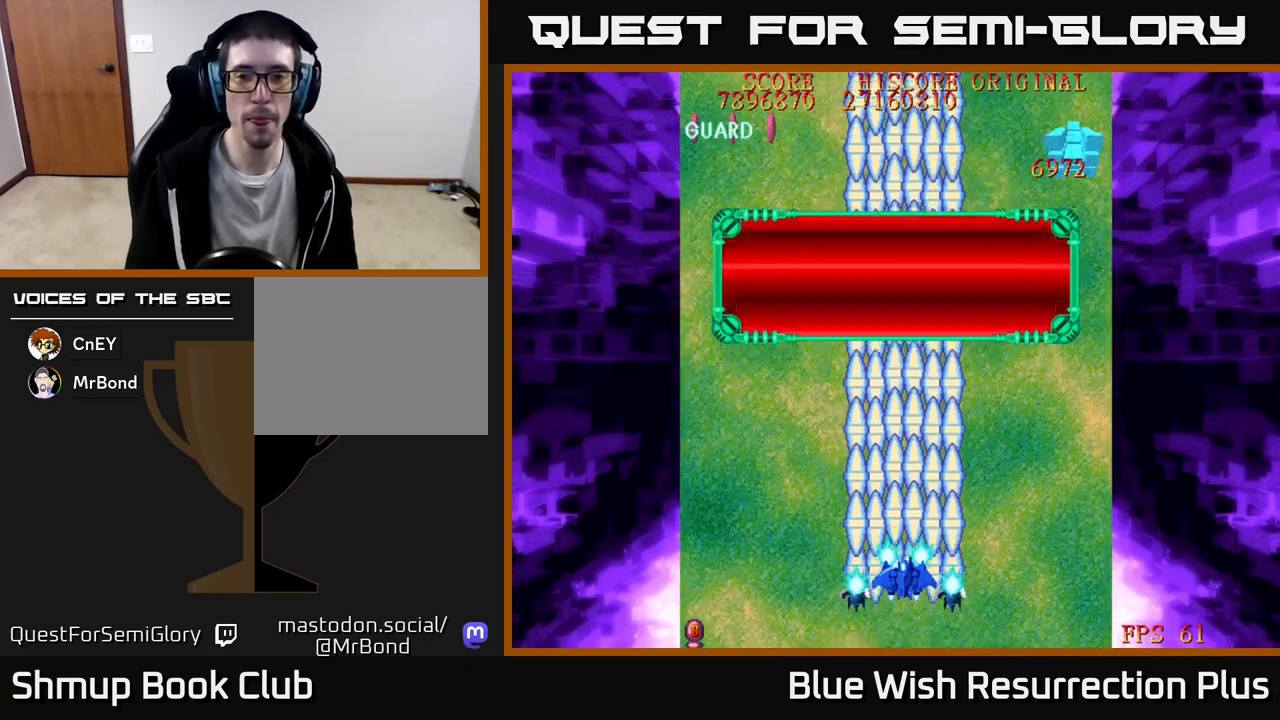
{"buttons": ["X"], "events": []}
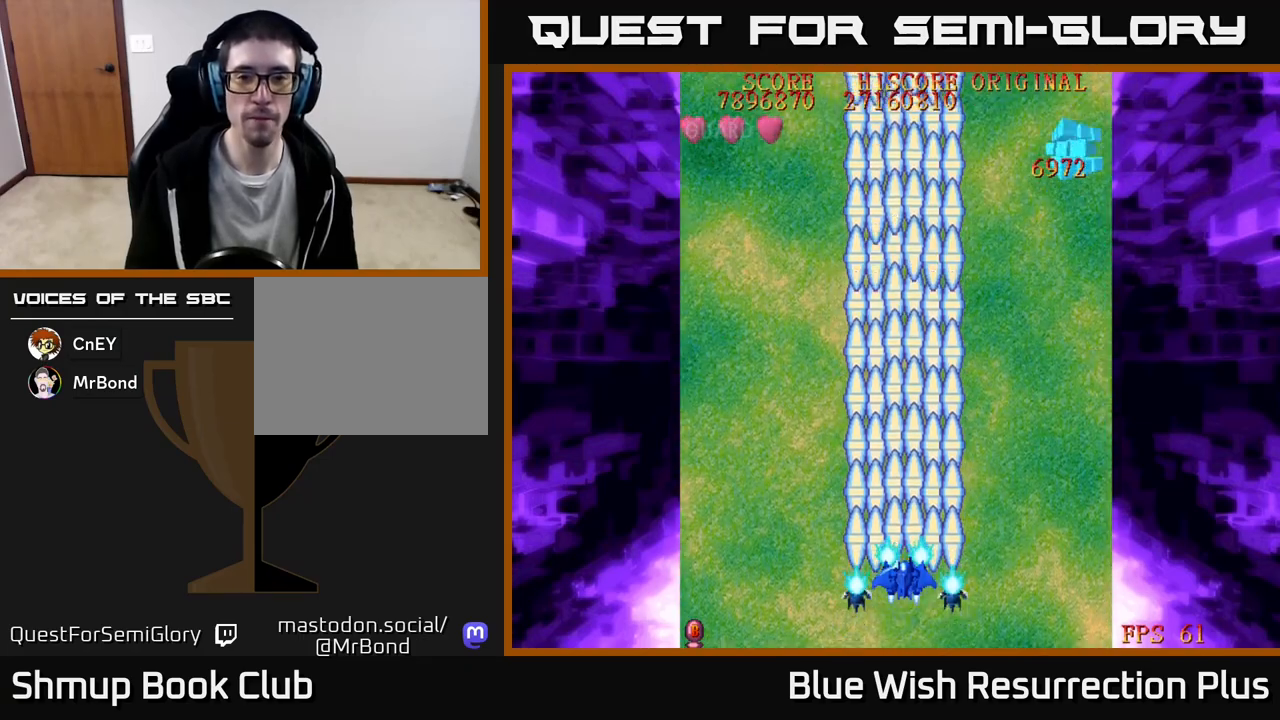
{"buttons": ["X"], "events": [[367, "DPAD_UP", "down"], [417, "DPAD_LEFT", "down"], [467, "DPAD_LEFT", "up"], [467, "DPAD_UP", "up"]]}
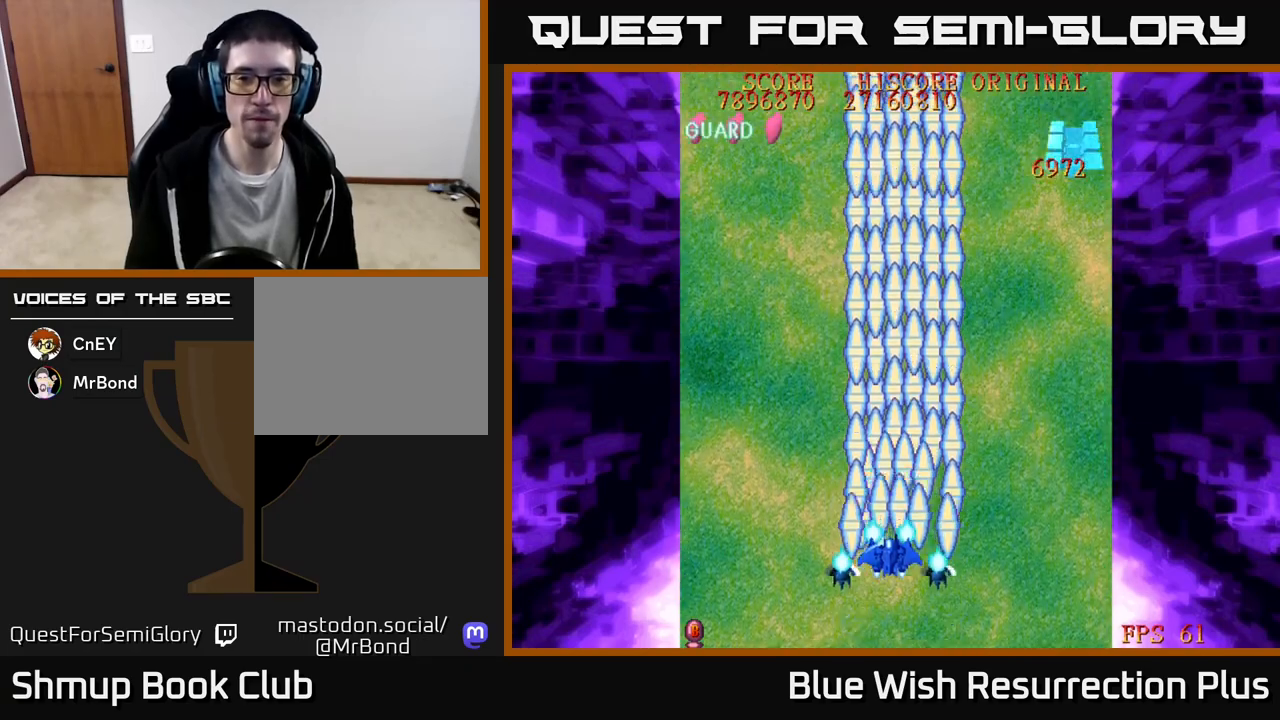
{"buttons": ["X"], "events": []}
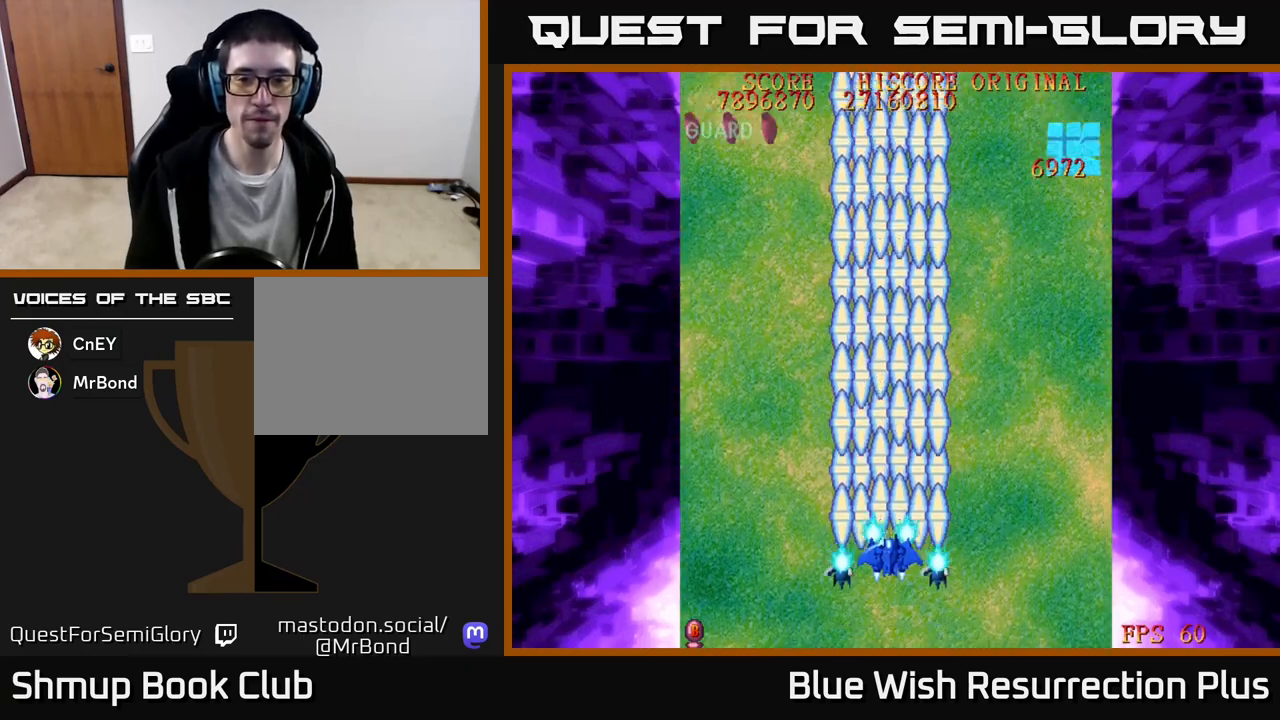
{"buttons": ["X", "DPAD_DOWN"], "events": [[183, "DPAD_DOWN", "down"], [283, "DPAD_DOWN", "up"], [433, "DPAD_DOWN", "down"]]}
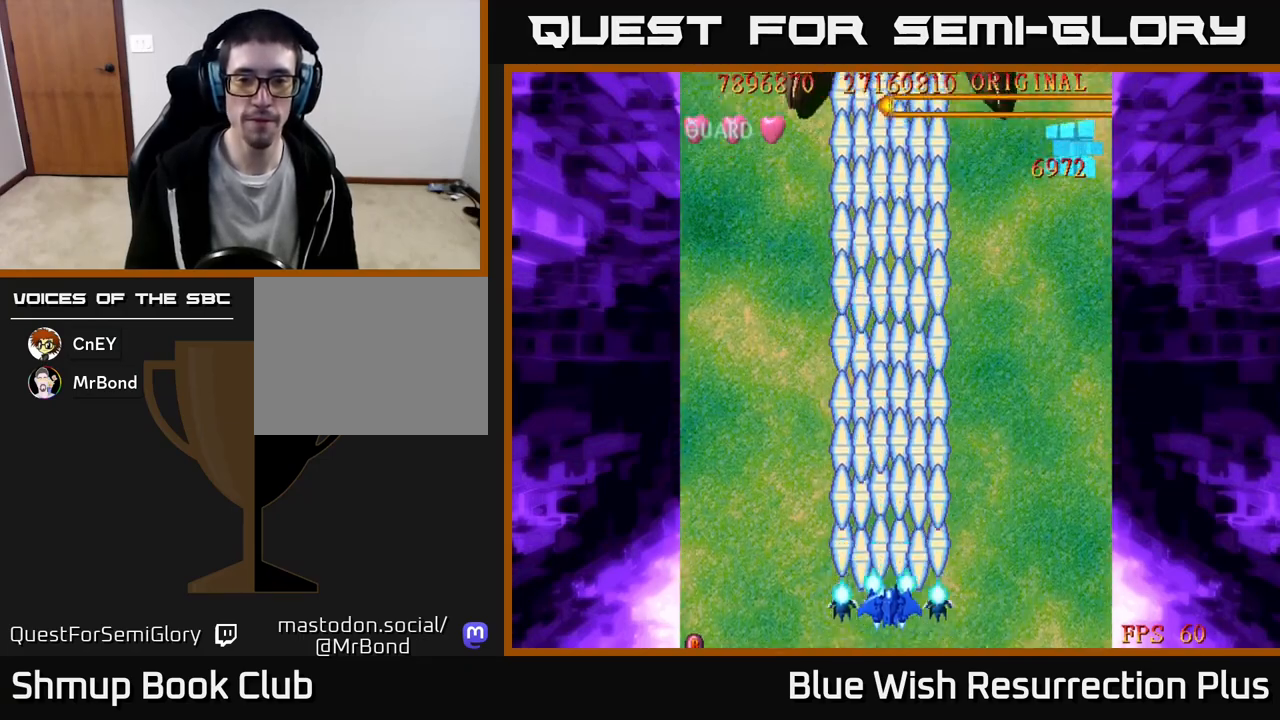
{"buttons": ["X"], "events": [[100, "DPAD_DOWN", "up"], [317, "DPAD_RIGHT", "down"], [333, "DPAD_RIGHT", "up"]]}
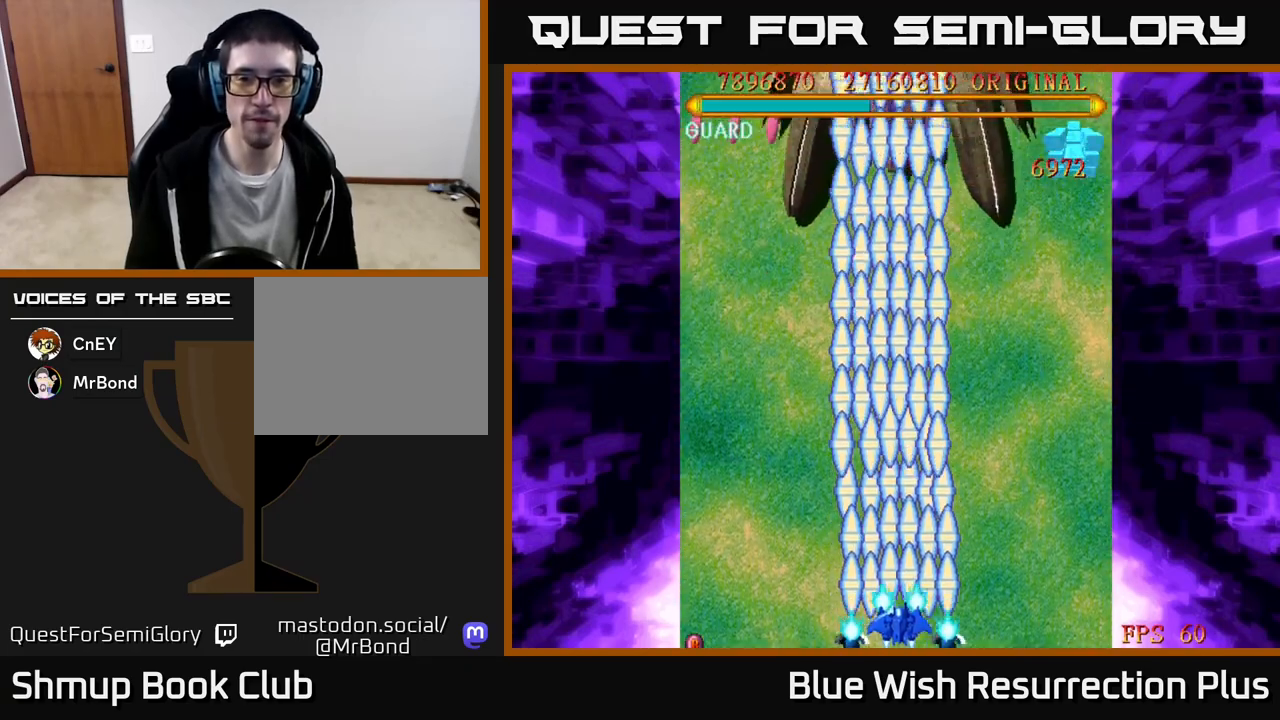
{"buttons": ["X", "DPAD_UP"], "events": [[317, "DPAD_UP", "down"]]}
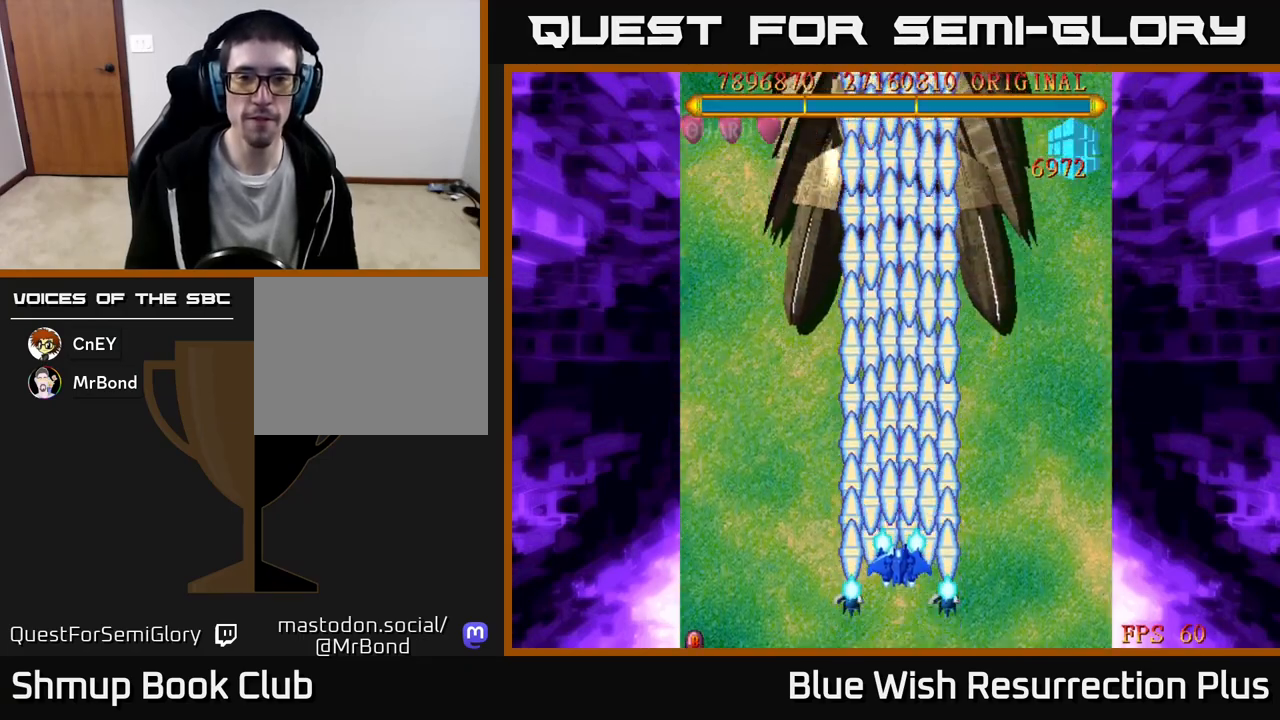
{"buttons": ["X"], "events": [[233, "DPAD_UP", "up"]]}
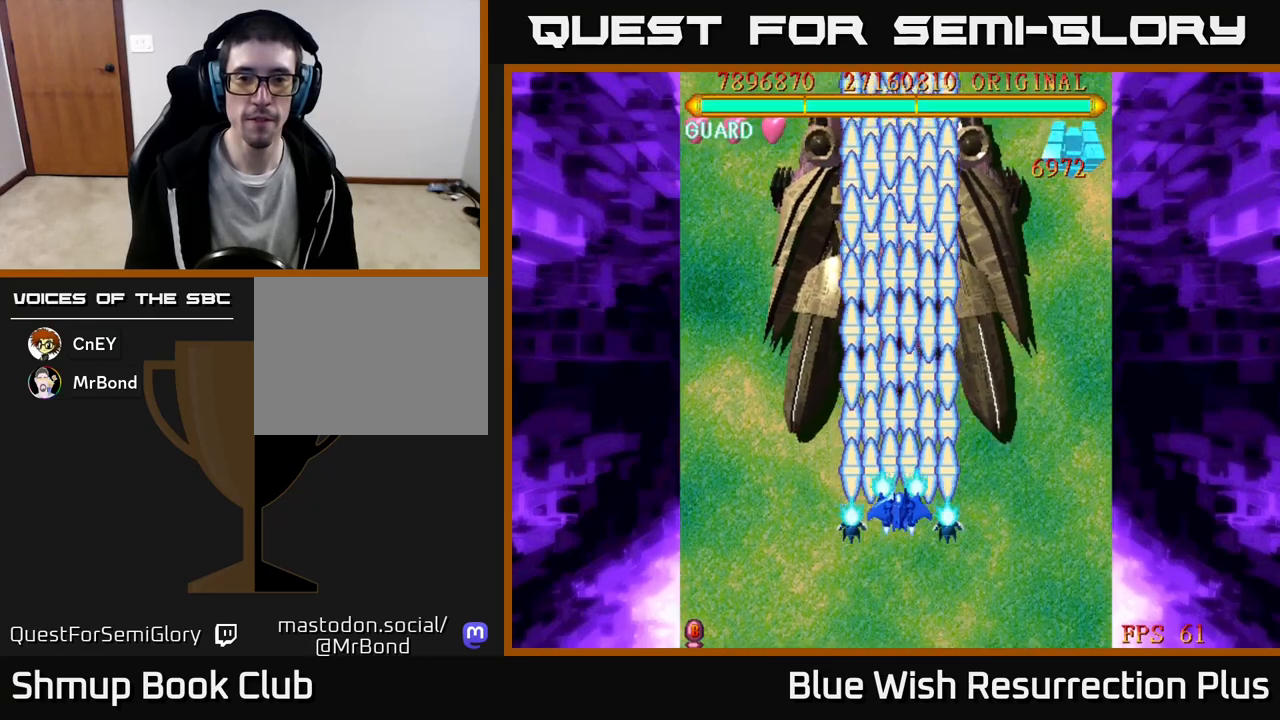
{"buttons": ["X"], "events": [[267, "DPAD_DOWN", "down"], [383, "DPAD_DOWN", "up"]]}
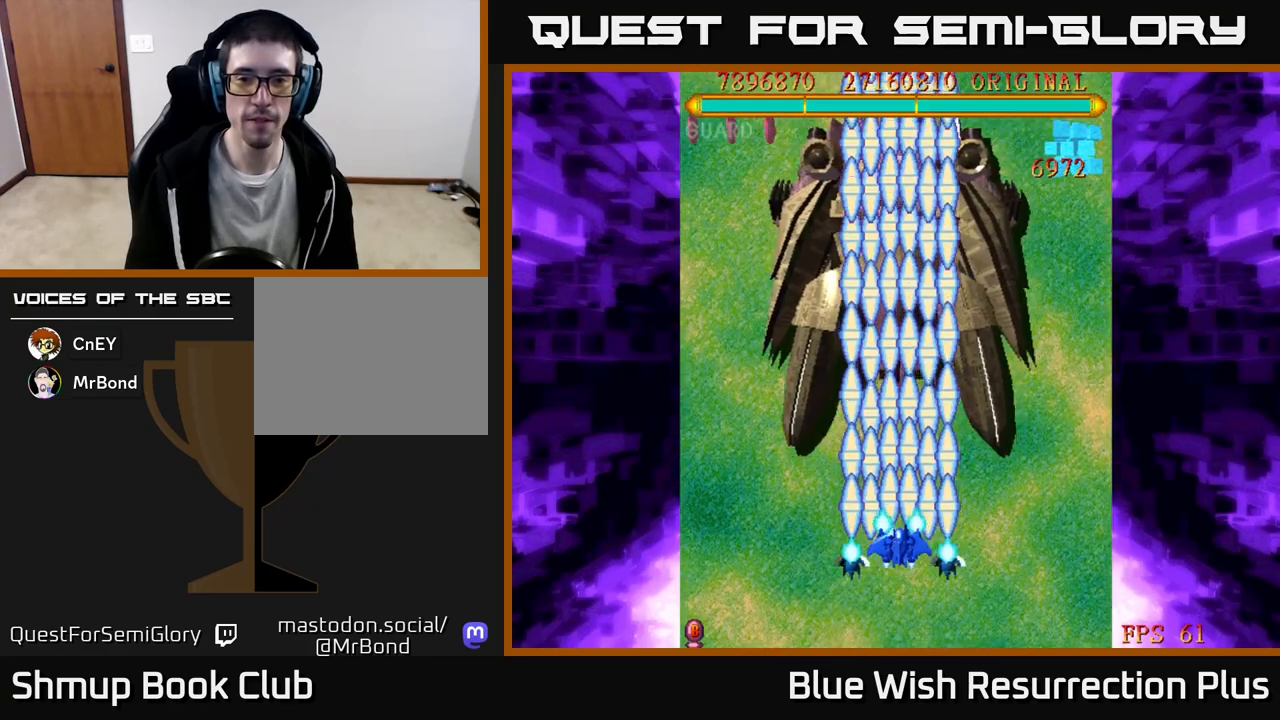
{"buttons": ["X"], "events": []}
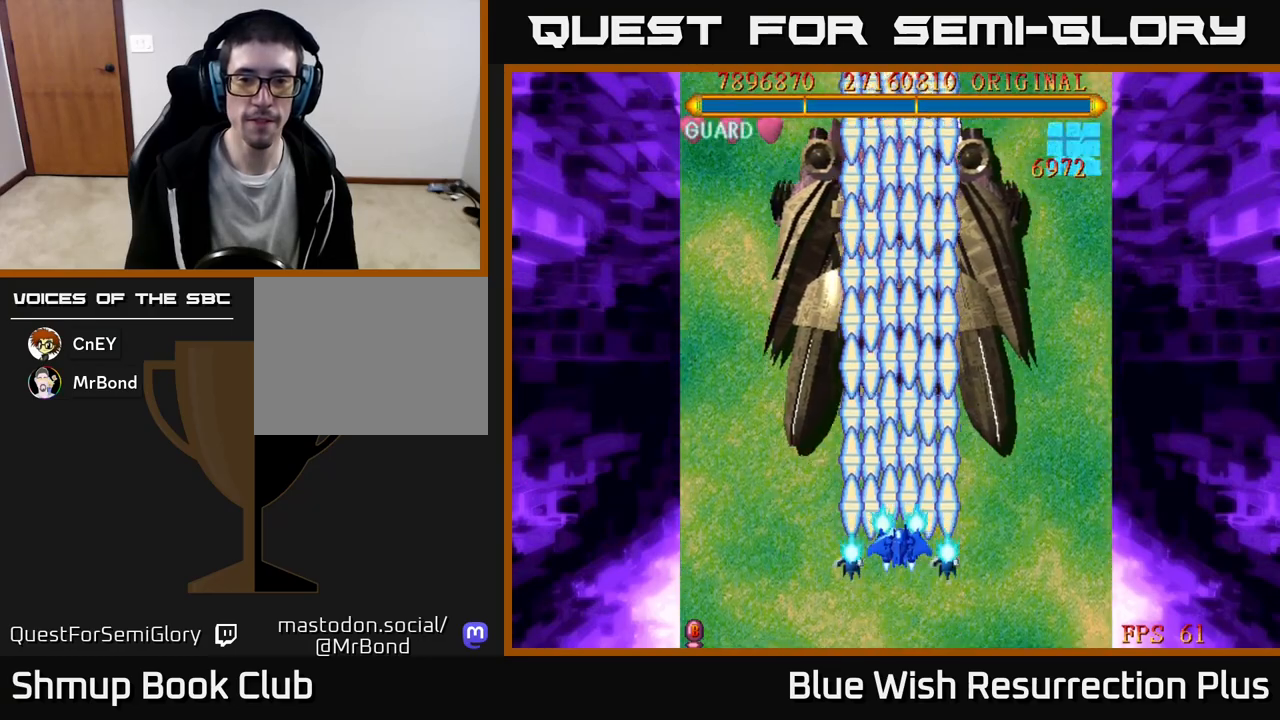
{"buttons": ["X"], "events": []}
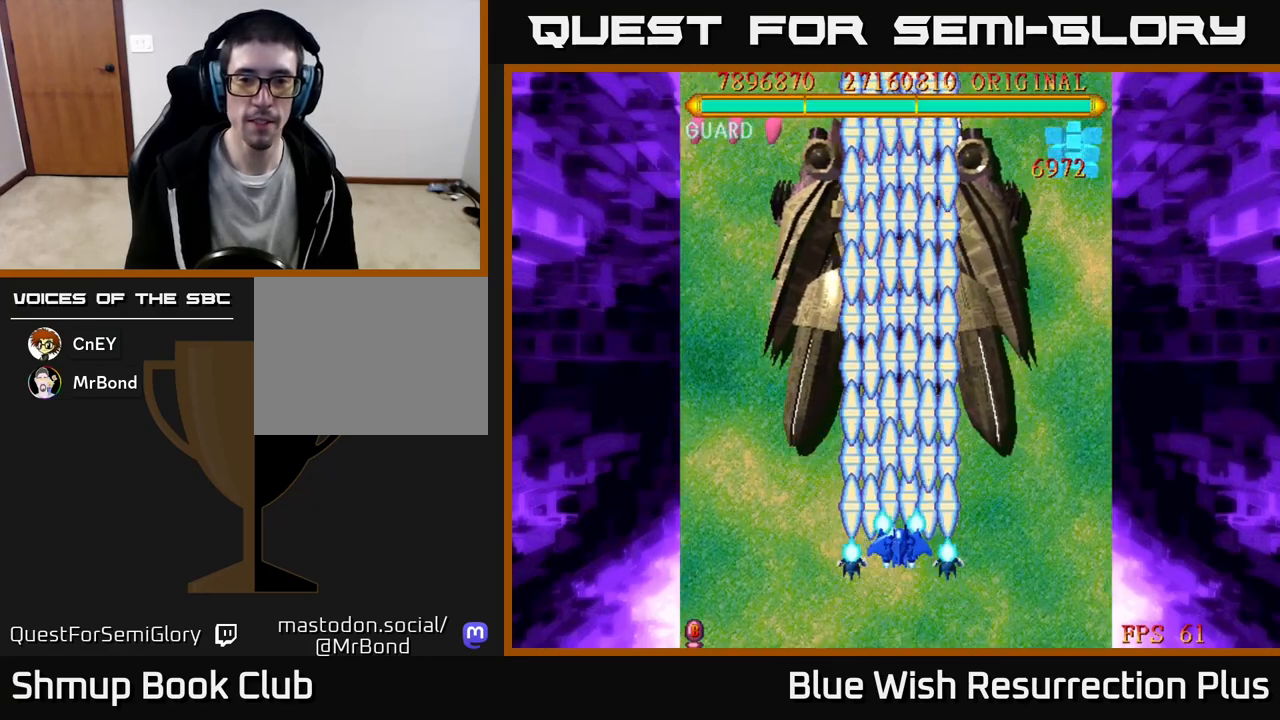
{"buttons": ["X"], "events": []}
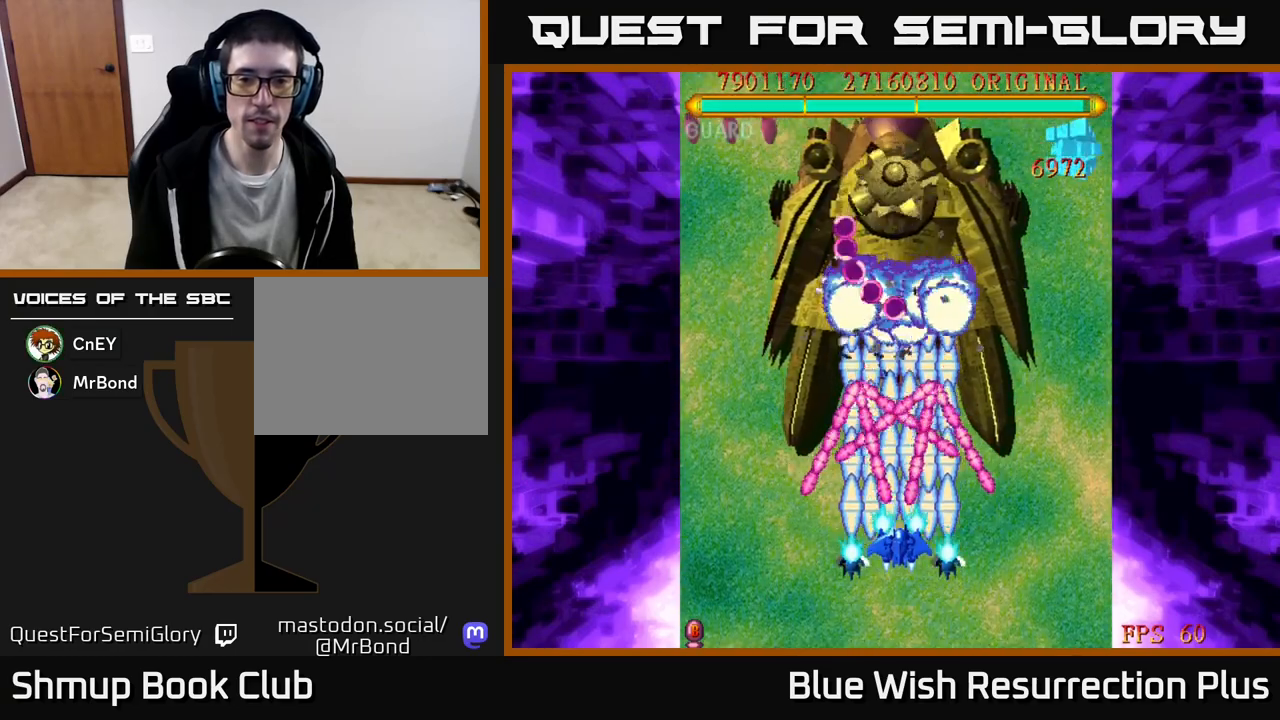
{"buttons": ["X"], "events": [[33, "DPAD_DOWN", "down"], [317, "DPAD_LEFT", "down"], [350, "DPAD_DOWN", "up"], [467, "DPAD_LEFT", "up"]]}
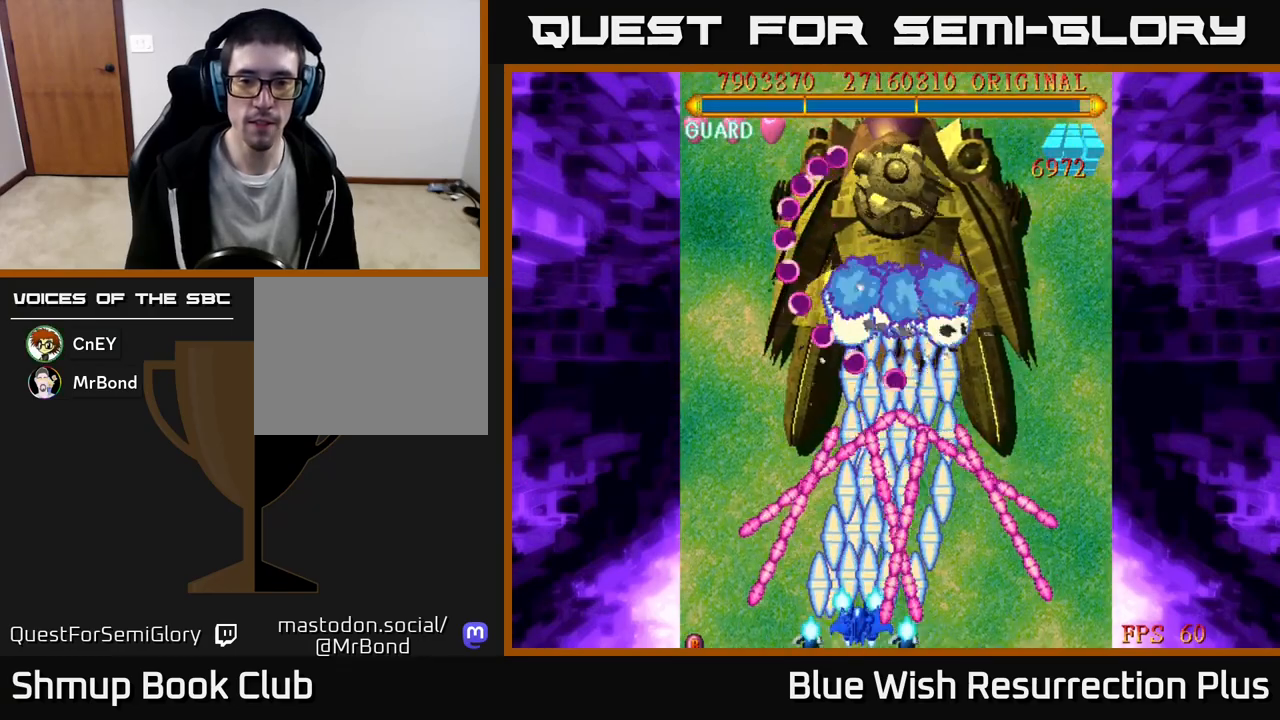
{"buttons": ["X"], "events": []}
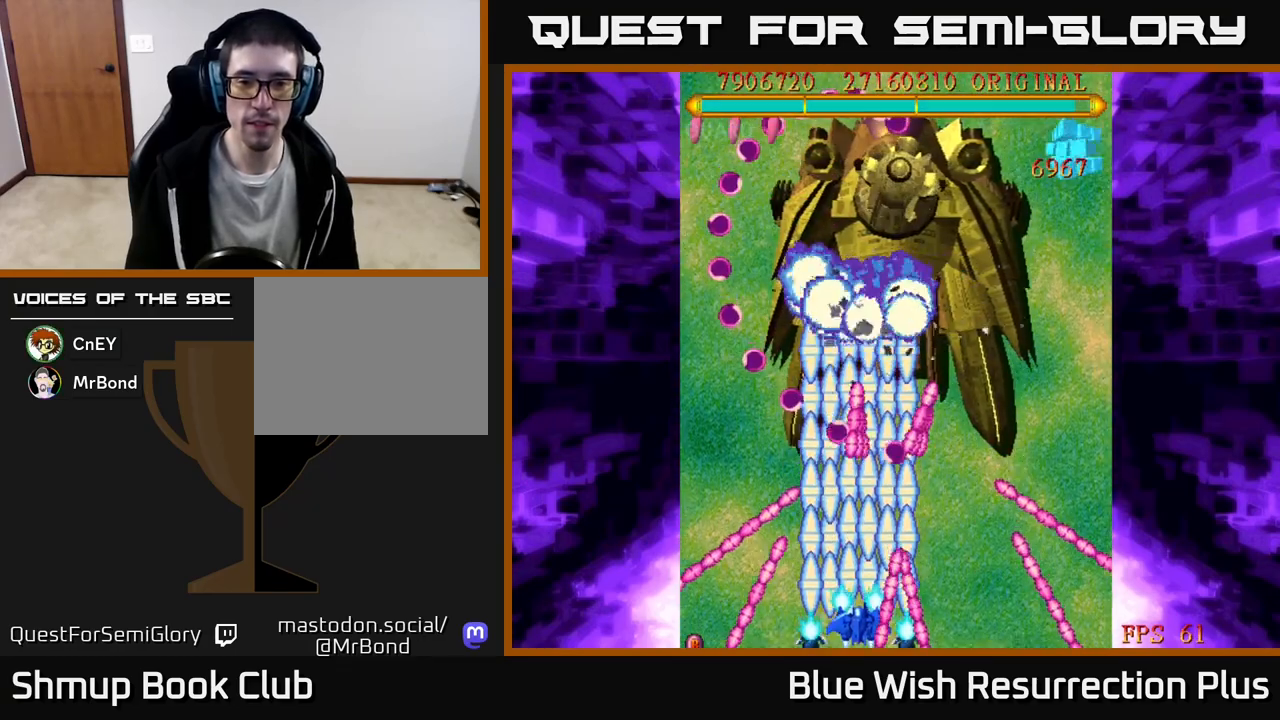
{"buttons": ["X", "DPAD_DOWN"], "events": [[17, "DPAD_UP", "down"], [150, "DPAD_UP", "up"], [250, "DPAD_RIGHT", "down"], [400, "DPAD_DOWN", "down"], [433, "DPAD_RIGHT", "up"]]}
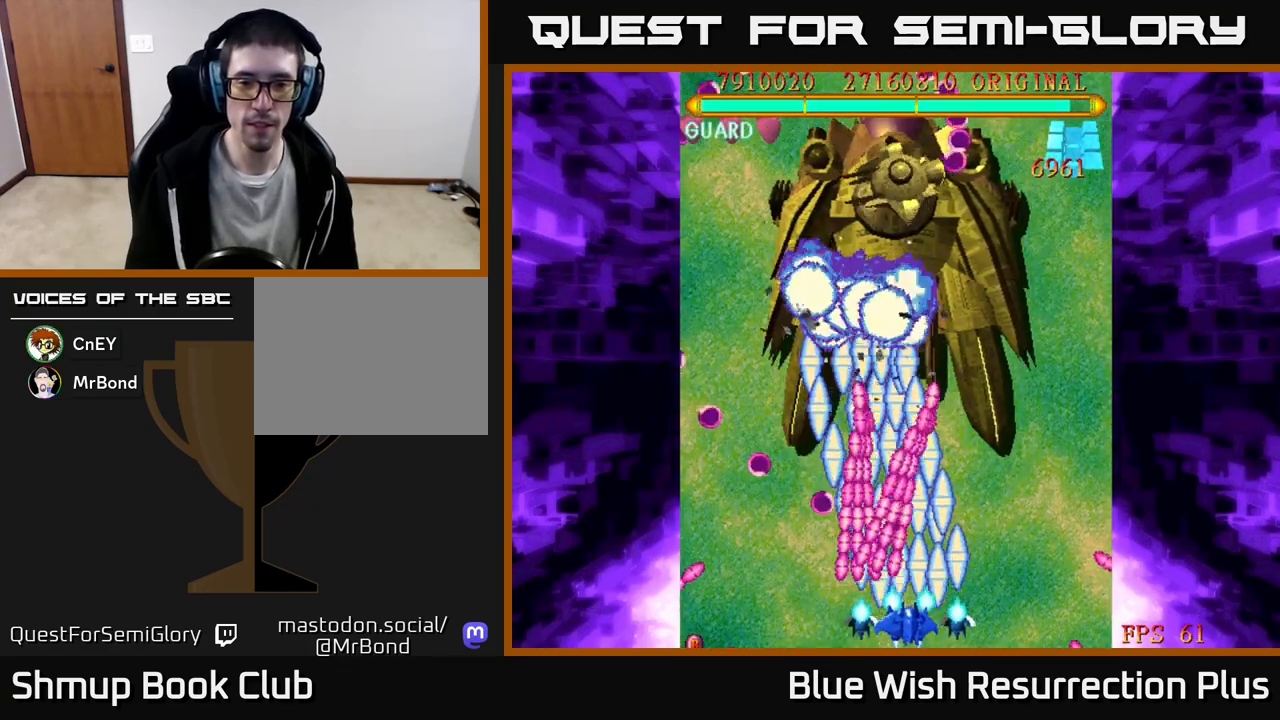
{"buttons": ["X"], "events": [[17, "DPAD_RIGHT", "down"], [50, "DPAD_DOWN", "up"], [83, "DPAD_RIGHT", "up"], [283, "DPAD_RIGHT", "down"], [367, "DPAD_RIGHT", "up"]]}
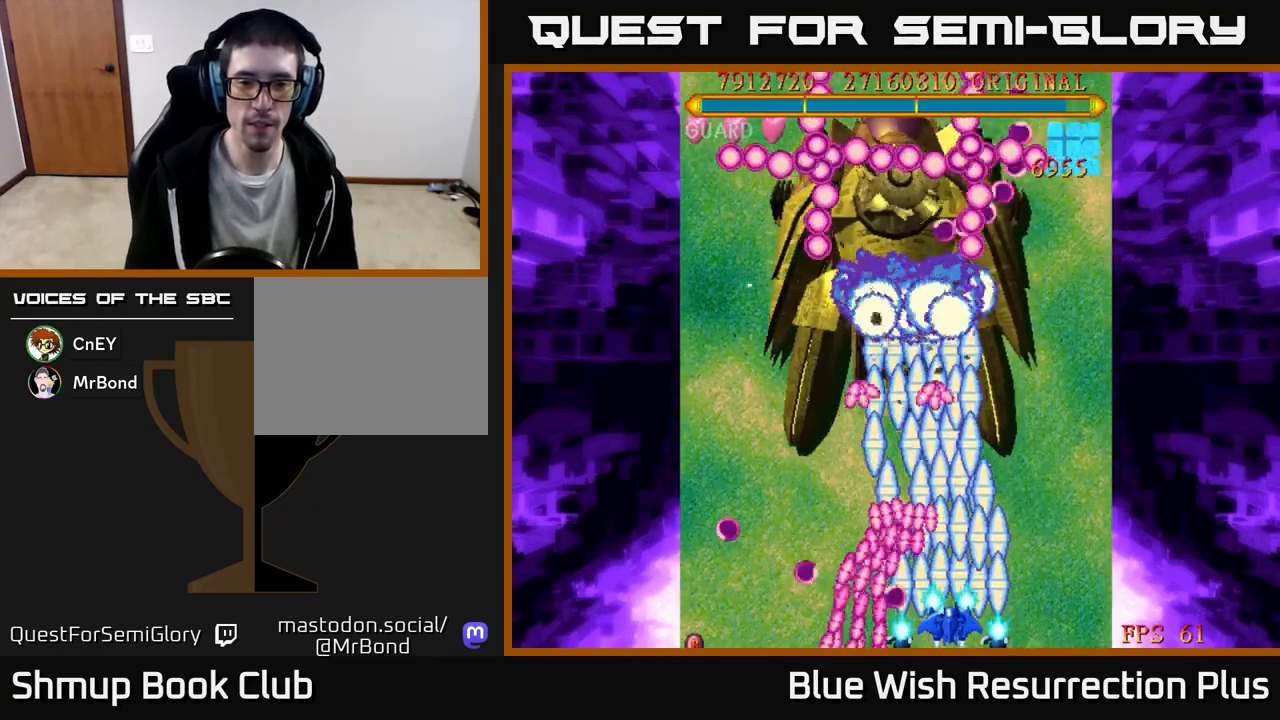
{"buttons": ["X", "DPAD_DOWN", "DPAD_LEFT"], "events": [[33, "DPAD_UP", "down"], [100, "DPAD_RIGHT", "down"], [233, "DPAD_RIGHT", "up"], [267, "DPAD_LEFT", "down"], [317, "DPAD_UP", "up"], [417, "DPAD_DOWN", "down"]]}
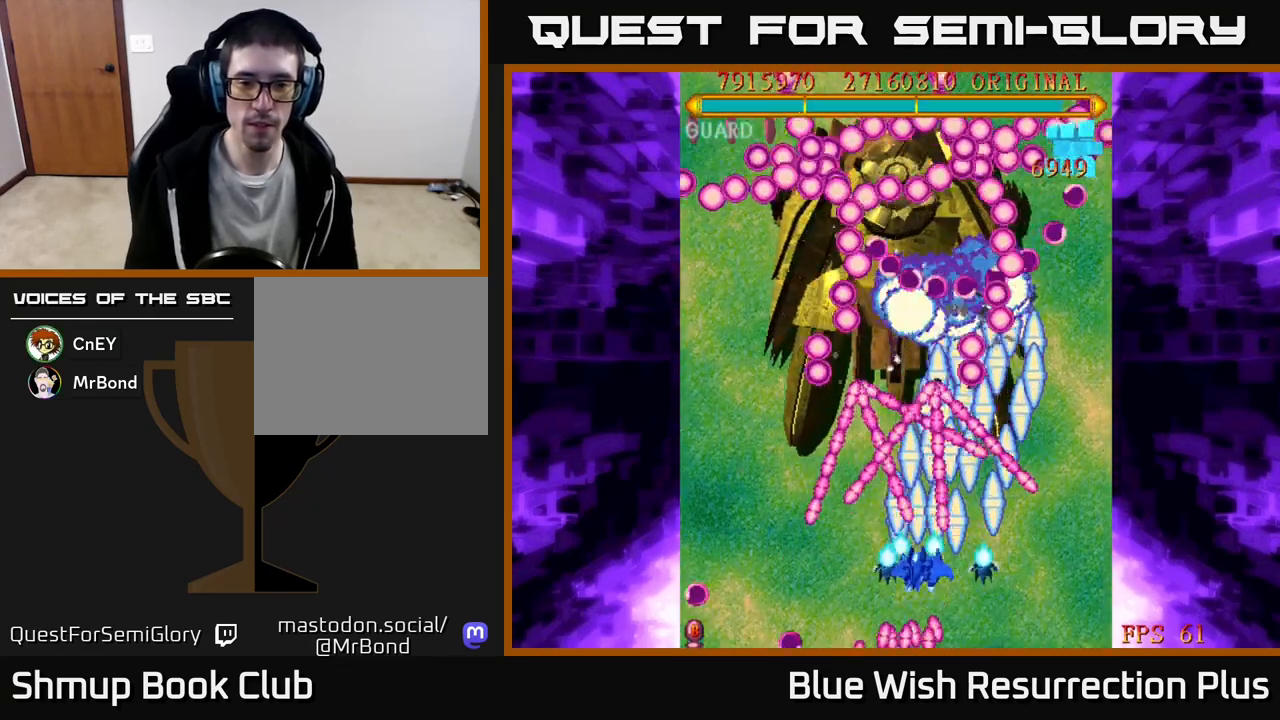
{"buttons": ["X"], "events": [[200, "DPAD_LEFT", "up"], [217, "DPAD_DOWN", "up"]]}
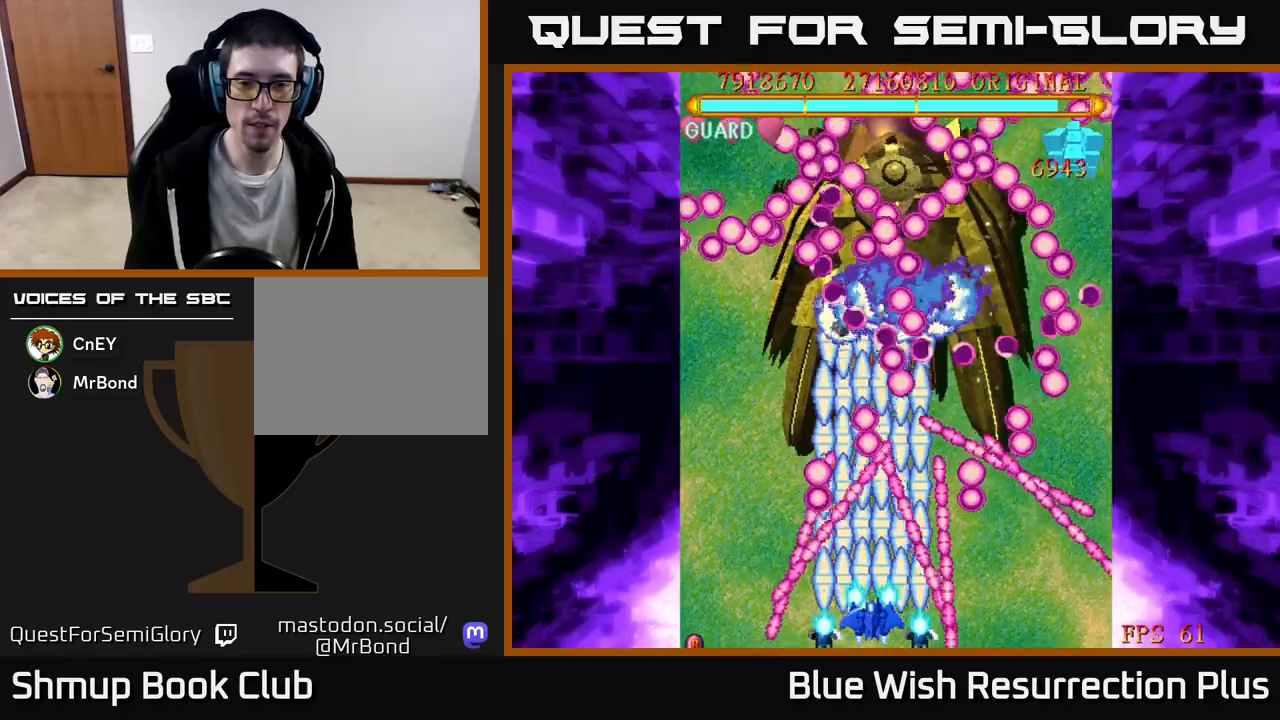
{"buttons": ["X"], "events": []}
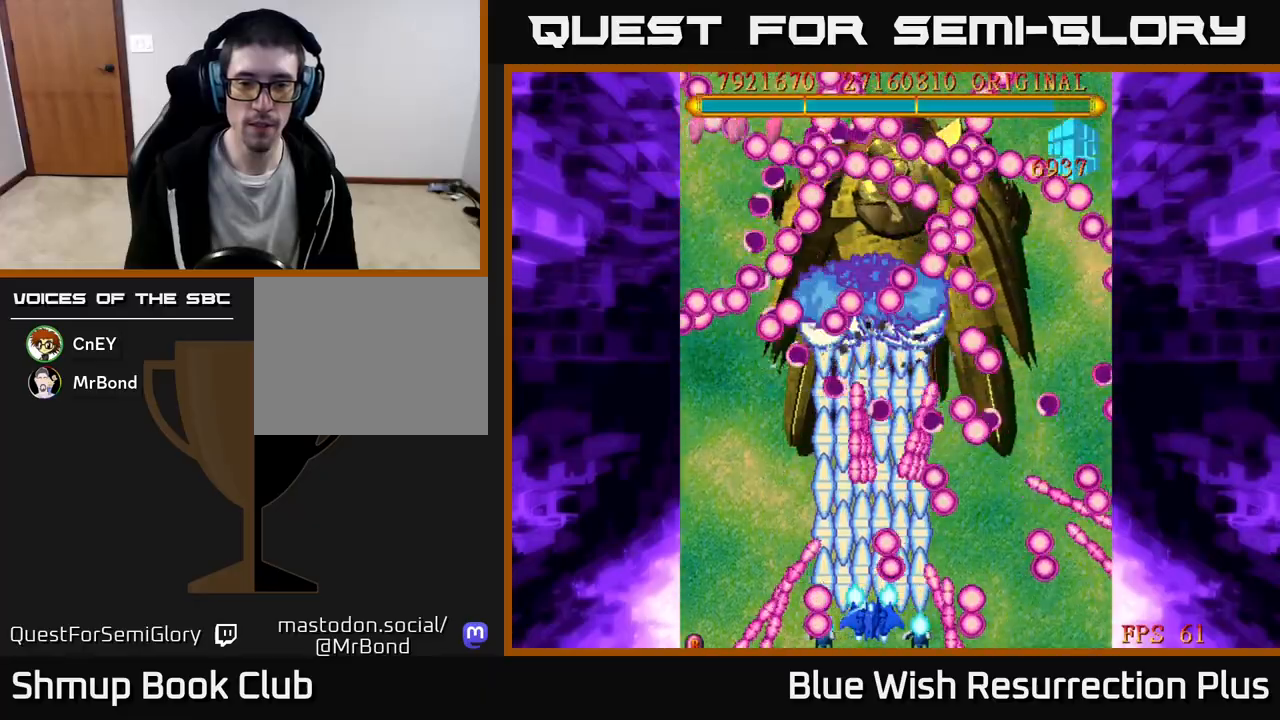
{"buttons": ["X", "DPAD_LEFT"], "events": [[117, "DPAD_LEFT", "down"], [183, "DPAD_LEFT", "up"], [433, "DPAD_LEFT", "down"]]}
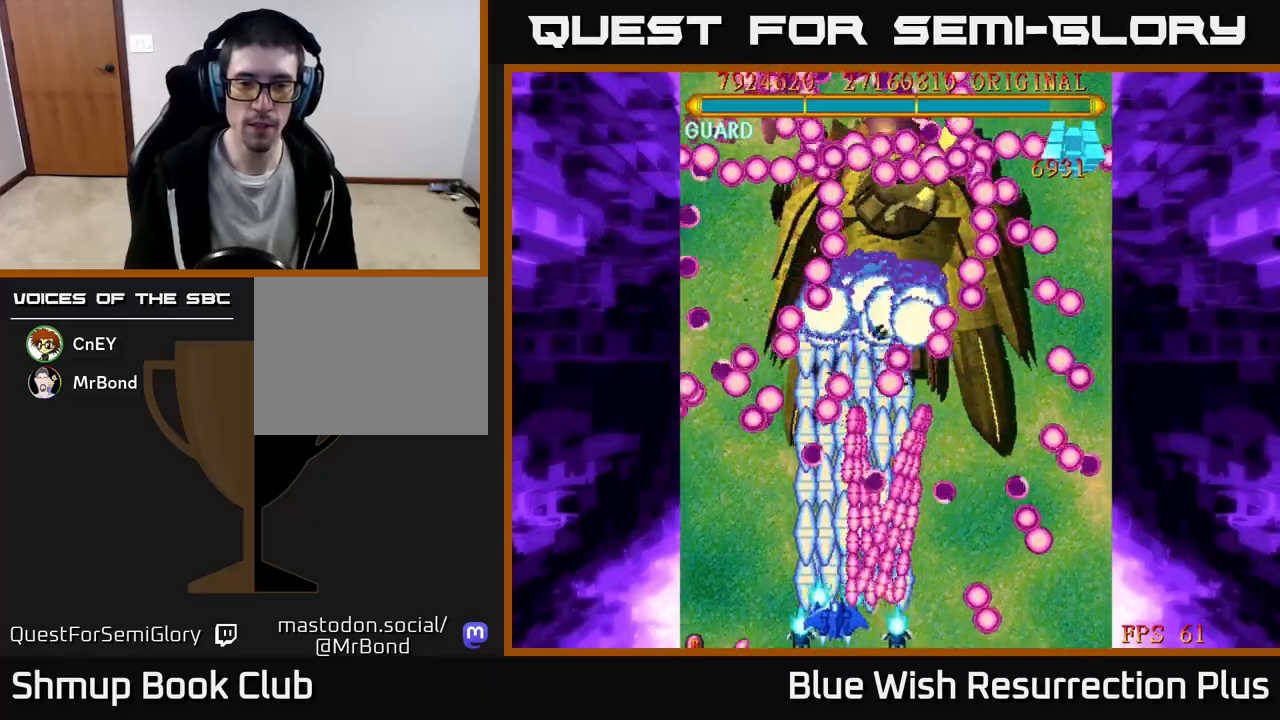
{"buttons": ["X"], "events": [[17, "DPAD_LEFT", "up"], [183, "DPAD_LEFT", "down"], [233, "DPAD_UP", "down"], [250, "DPAD_LEFT", "up"], [333, "DPAD_UP", "up"]]}
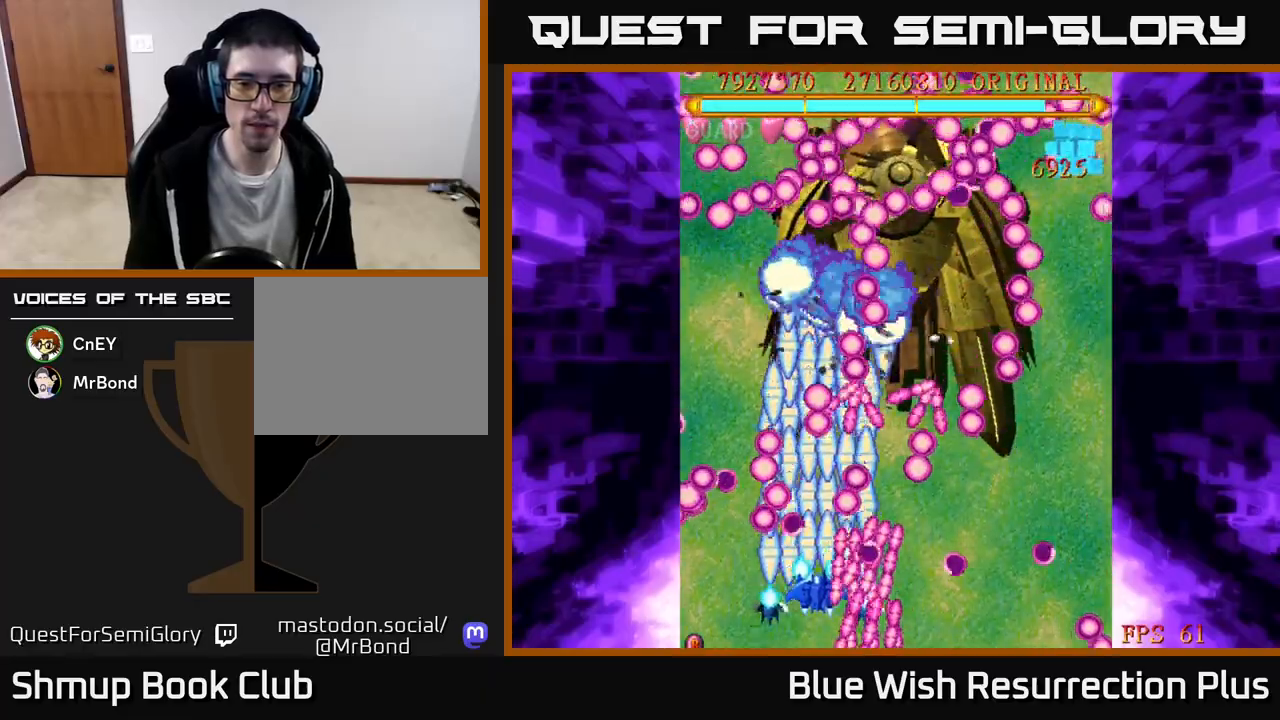
{"buttons": ["X"], "events": [[250, "DPAD_UP", "down"], [383, "DPAD_LEFT", "down"], [417, "DPAD_UP", "up"], [467, "DPAD_LEFT", "up"]]}
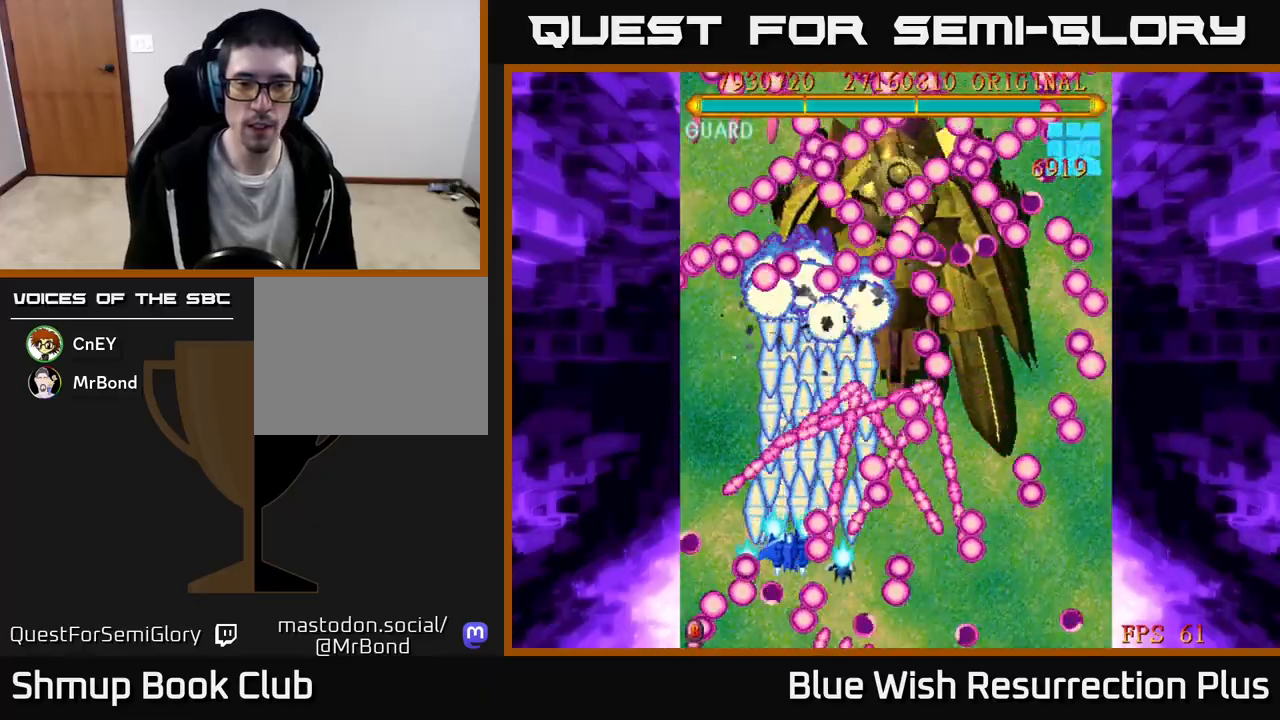
{"buttons": ["X"], "events": [[350, "DPAD_LEFT", "down"], [417, "DPAD_LEFT", "up"]]}
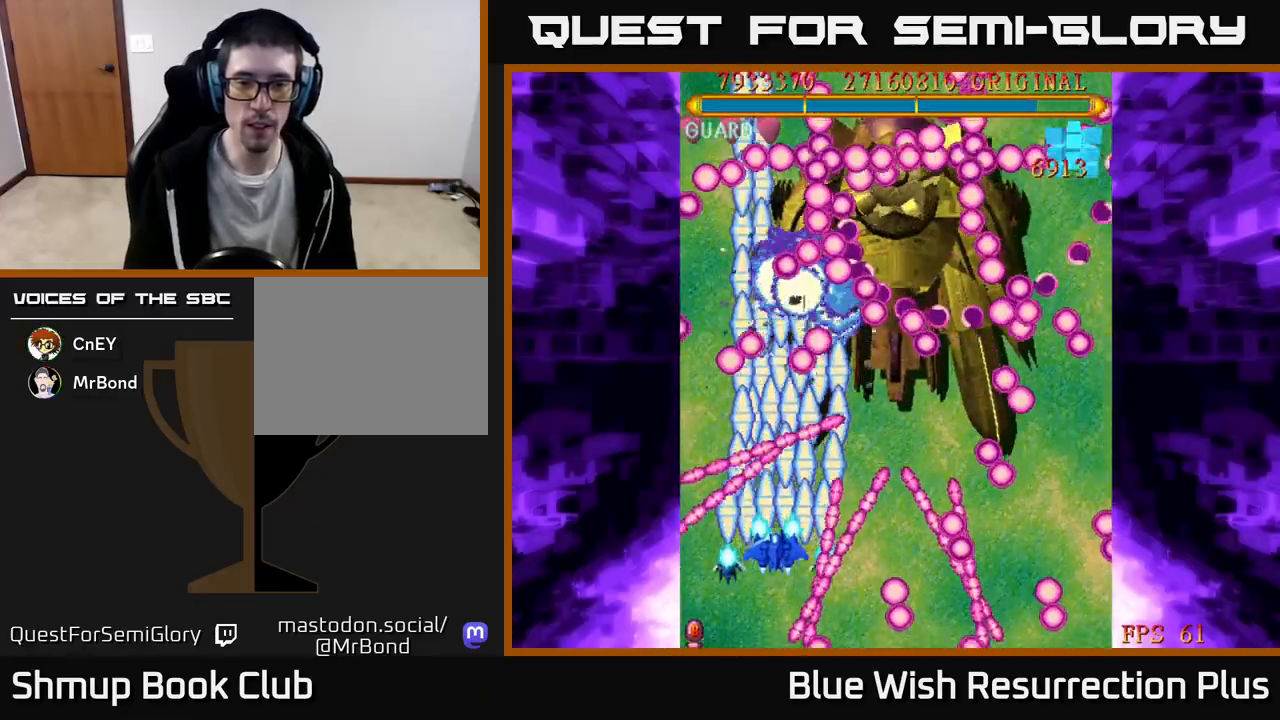
{"buttons": ["X", "DPAD_DOWN", "DPAD_RIGHT"], "events": [[150, "DPAD_UP", "down"], [200, "DPAD_RIGHT", "down"], [233, "DPAD_UP", "up"], [417, "DPAD_DOWN", "down"]]}
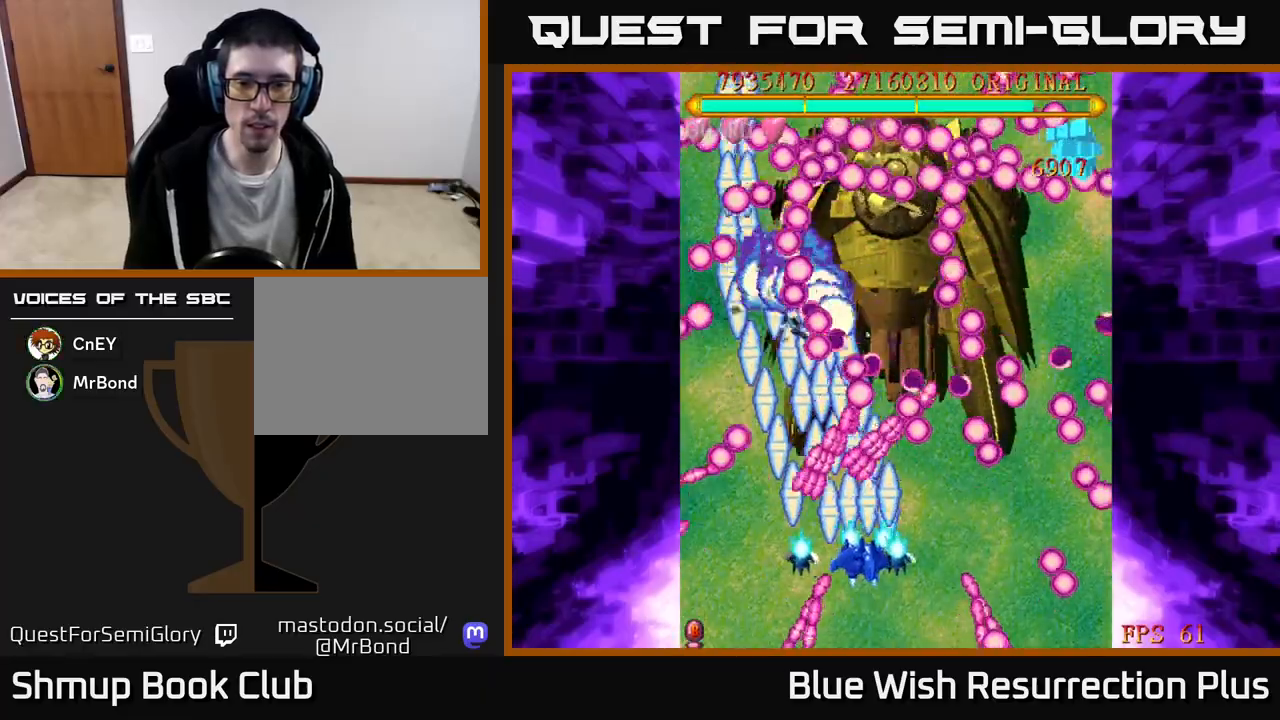
{"buttons": ["X"], "events": [[117, "DPAD_RIGHT", "up"], [233, "DPAD_DOWN", "up"]]}